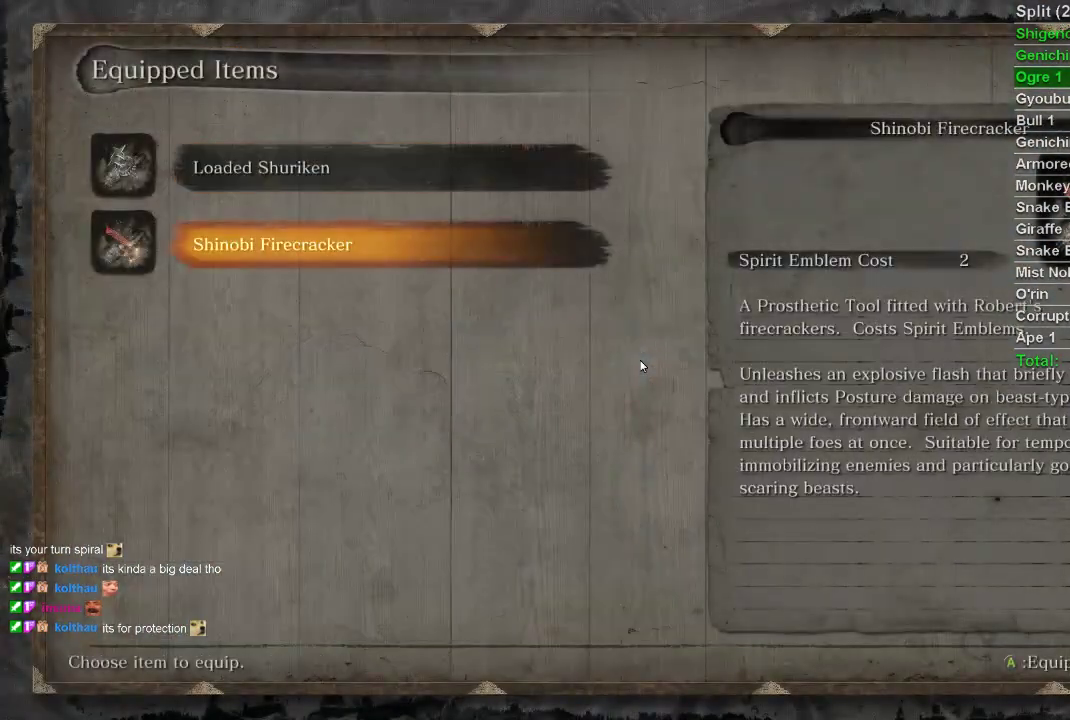
Gameplay with a controller (PlayStation layout); each line is a JSON object with the inputs held at the frame after it. "events" lists button and stick changes between this image and that frame as [ms after this image, input, new state], when the widget could be followed in between.
{"buttons": [], "left_stick": "center", "right_stick": "center", "events": [[17, "CROSS", "down"], [133, "CROSS", "up"], [333, "DPAD_RIGHT", "down"], [417, "DPAD_RIGHT", "up"]]}
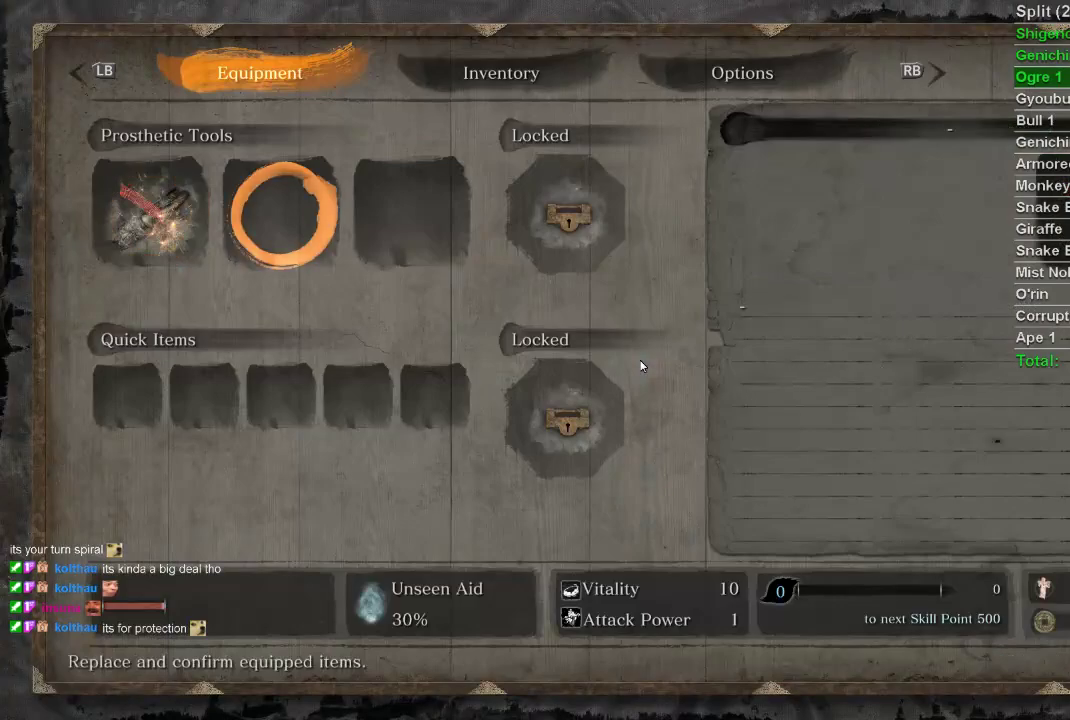
{"buttons": [], "left_stick": "center", "right_stick": "center", "events": [[50, "CROSS", "down"], [167, "CROSS", "up"], [217, "CROSS", "down"], [317, "CROSS", "up"]]}
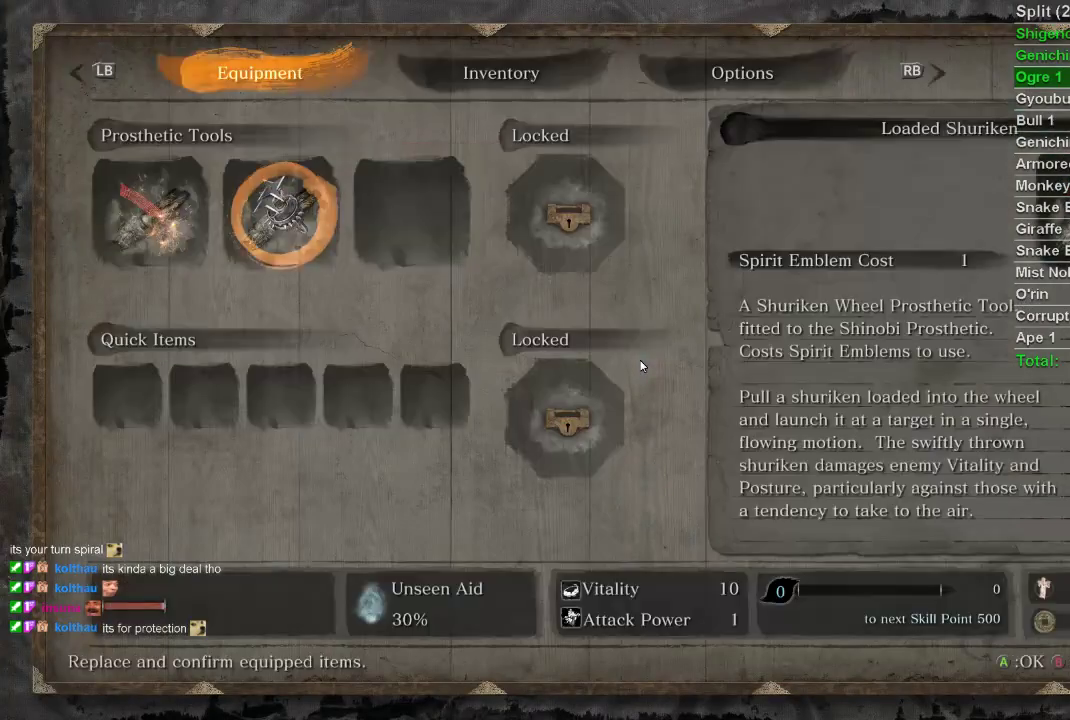
{"buttons": ["CROSS"], "left_stick": "center", "right_stick": "center", "events": [[50, "DPAD_DOWN", "down"], [133, "DPAD_DOWN", "up"], [200, "DPAD_LEFT", "down"], [283, "DPAD_LEFT", "up"], [350, "DPAD_LEFT", "down"], [417, "DPAD_LEFT", "up"], [433, "CROSS", "down"]]}
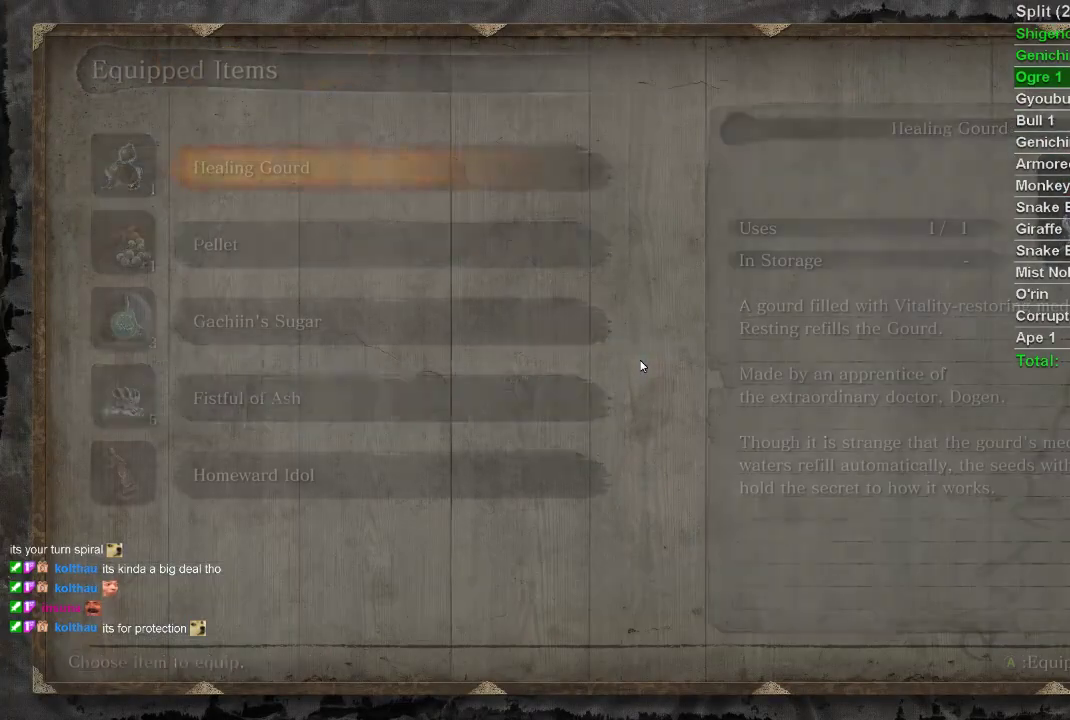
{"buttons": [], "left_stick": "center", "right_stick": "center", "events": [[50, "CROSS", "up"], [117, "DPAD_DOWN", "down"], [183, "DPAD_DOWN", "up"], [217, "DPAD_DOWN", "down"], [350, "CROSS", "down"], [350, "DPAD_DOWN", "up"], [467, "CROSS", "up"]]}
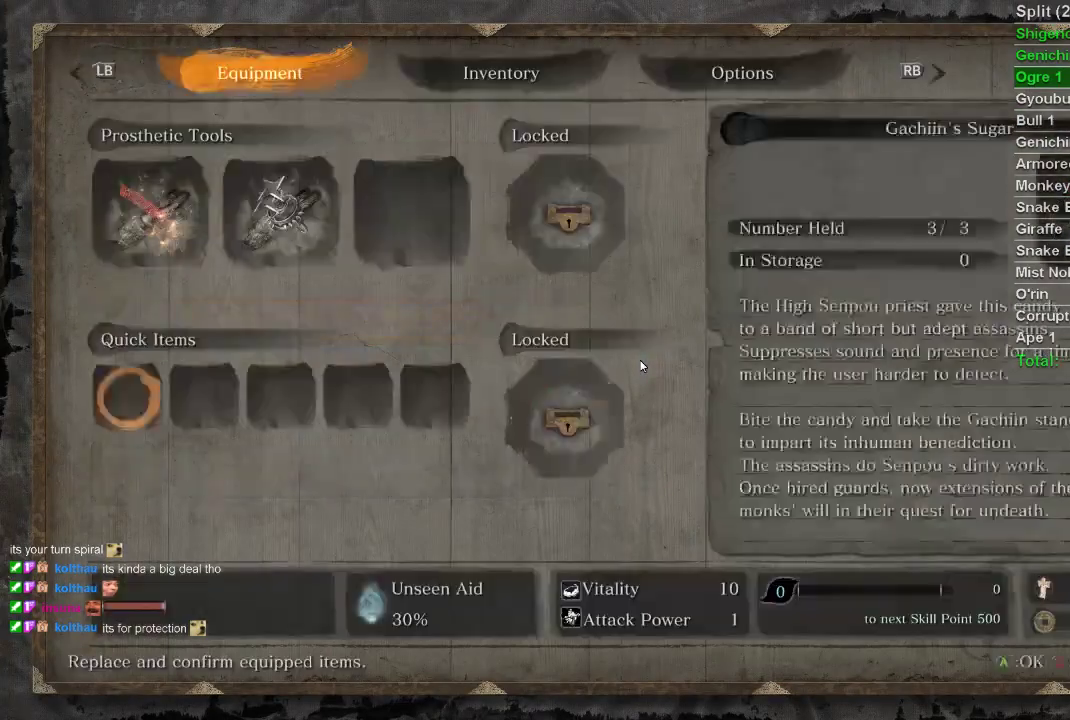
{"buttons": [], "left_stick": "center", "right_stick": "center", "events": [[83, "DPAD_LEFT", "down"], [133, "DPAD_LEFT", "up"], [167, "DPAD_LEFT", "down"], [217, "DPAD_LEFT", "up"], [267, "CROSS", "down"], [350, "CROSS", "up"], [400, "DPAD_UP", "down"], [483, "DPAD_UP", "up"]]}
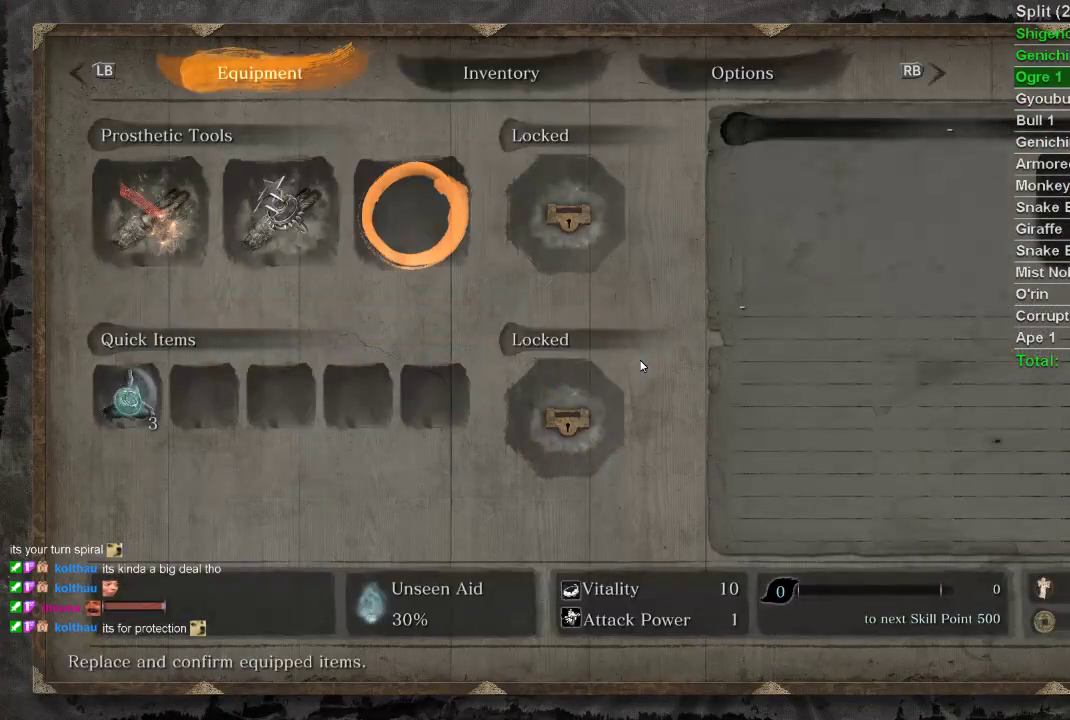
{"buttons": [], "left_stick": "center", "right_stick": "center", "events": [[33, "CROSS", "down"], [150, "CROSS", "up"]]}
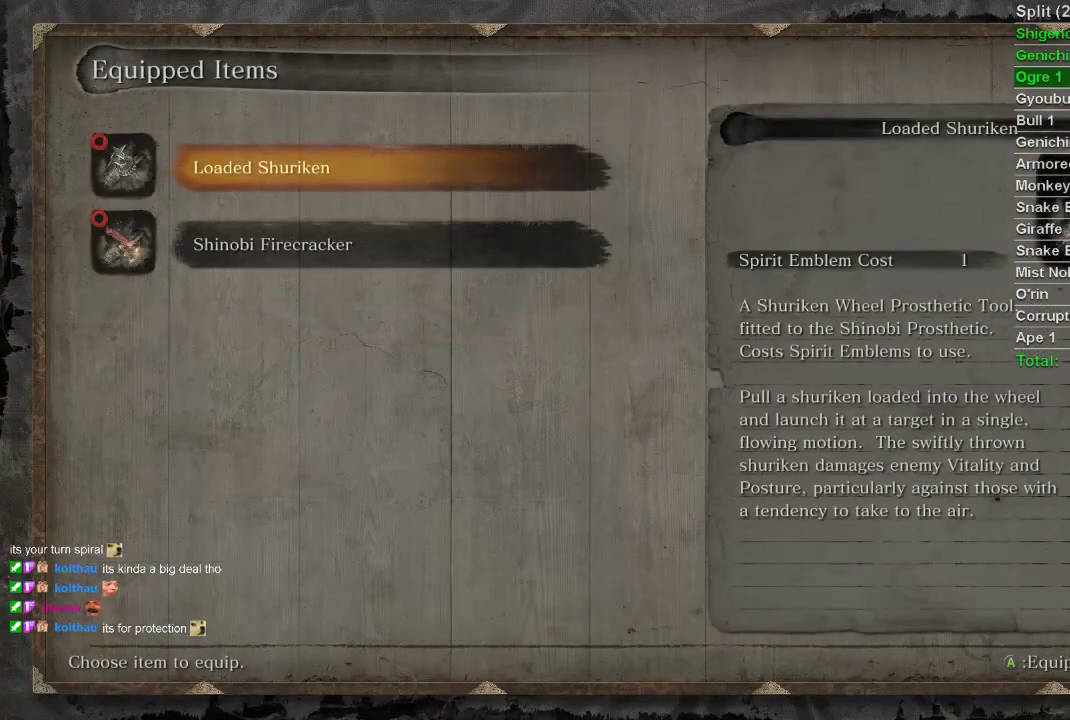
{"buttons": [], "left_stick": "center", "right_stick": "center", "events": [[33, "CIRCLE", "down"], [117, "CIRCLE", "up"], [383, "DPAD_DOWN", "down"], [483, "DPAD_DOWN", "up"]]}
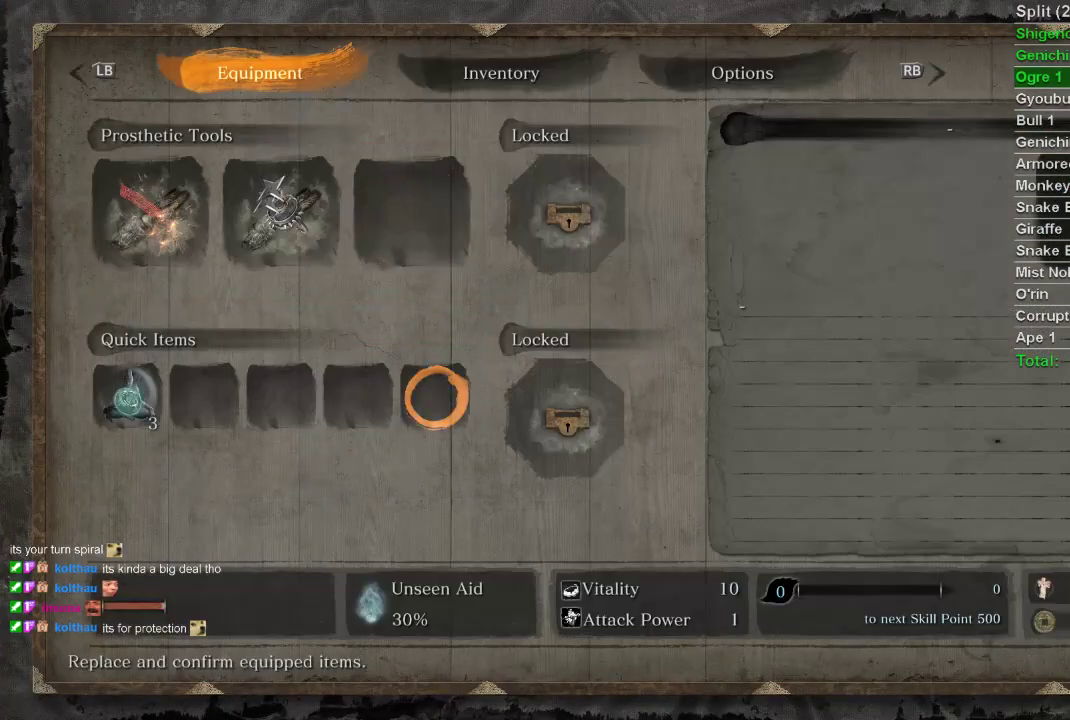
{"buttons": ["CIRCLE"], "left_stick": "center", "right_stick": "center", "events": [[33, "CROSS", "down"], [183, "CROSS", "up"], [200, "DPAD_UP", "down"], [217, "DPAD_UP", "up"], [267, "CROSS", "down"], [333, "CROSS", "up"], [467, "CIRCLE", "down"]]}
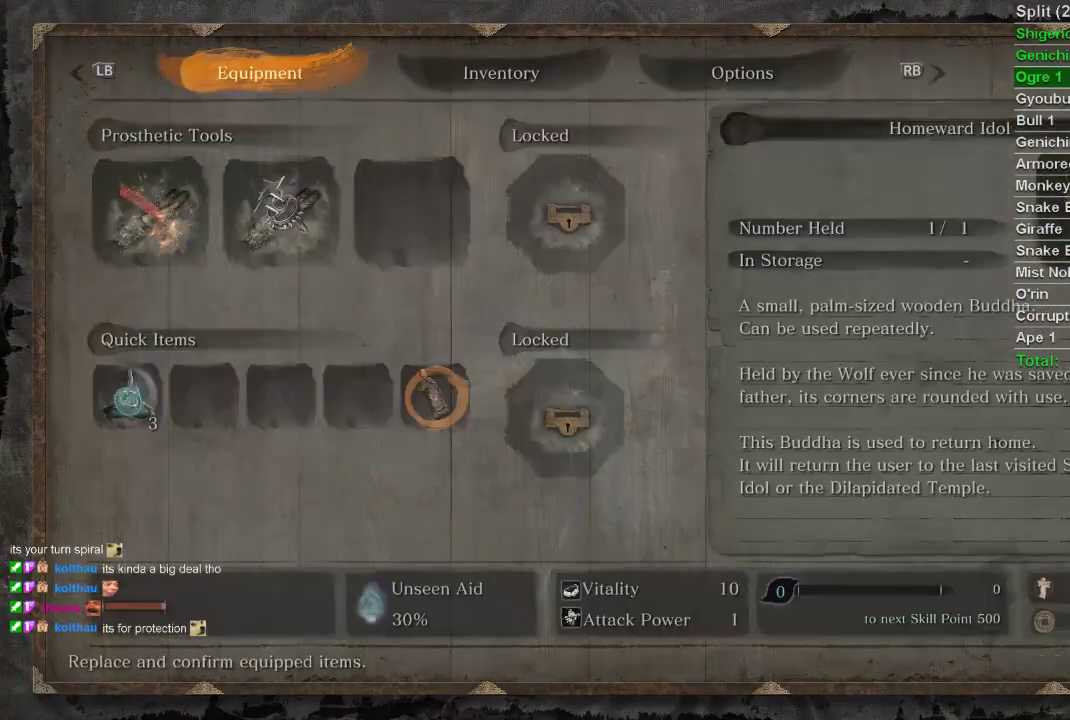
{"buttons": [], "left_stick": "up", "right_stick": "center", "events": [[33, "CIRCLE", "up"], [67, "left_stick", "up"], [133, "CIRCLE", "down"], [200, "CIRCLE", "up"]]}
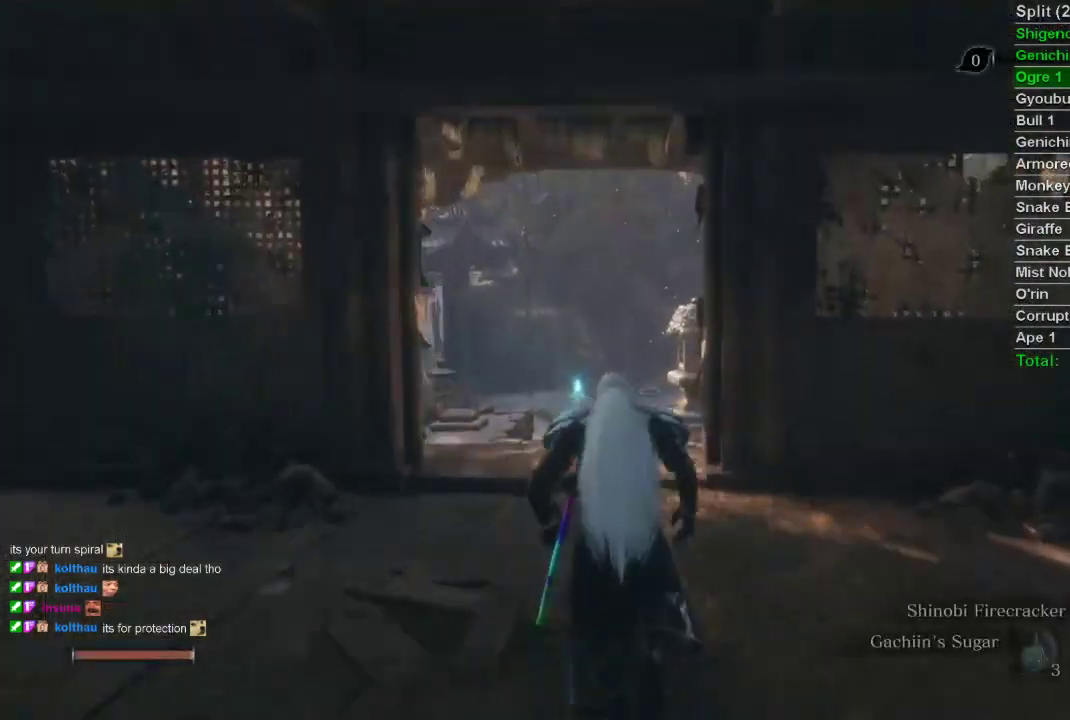
{"buttons": [], "left_stick": "up", "right_stick": "center", "events": [[100, "right_stick", "up"], [317, "right_stick", "center"]]}
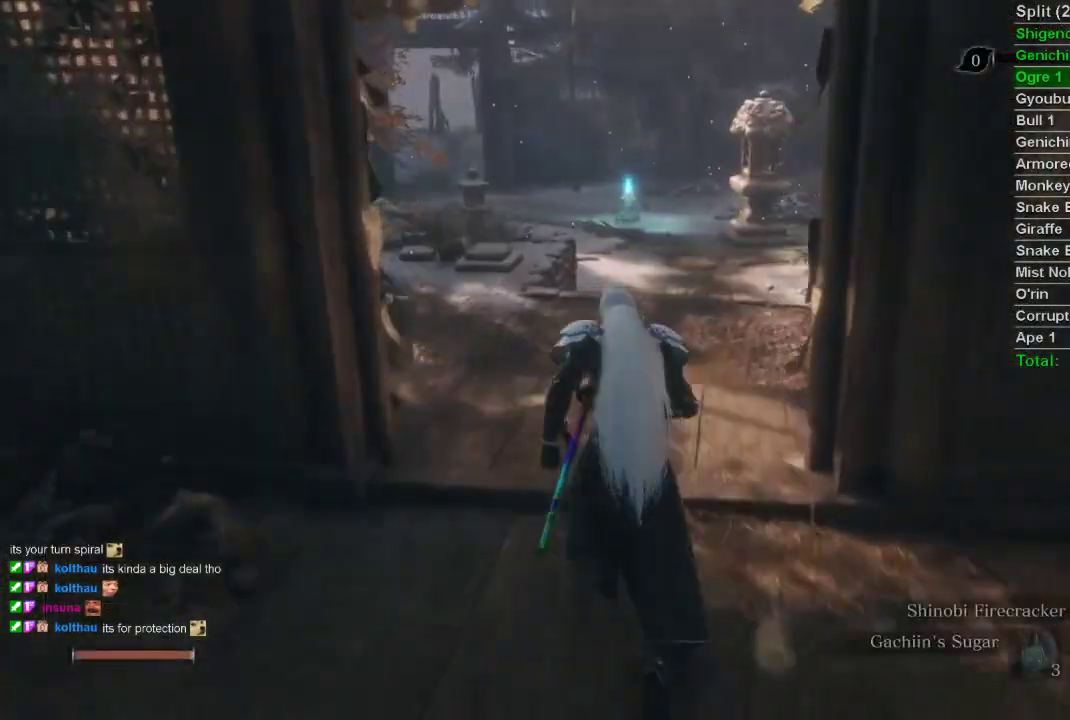
{"buttons": [], "left_stick": "up", "right_stick": "center", "events": []}
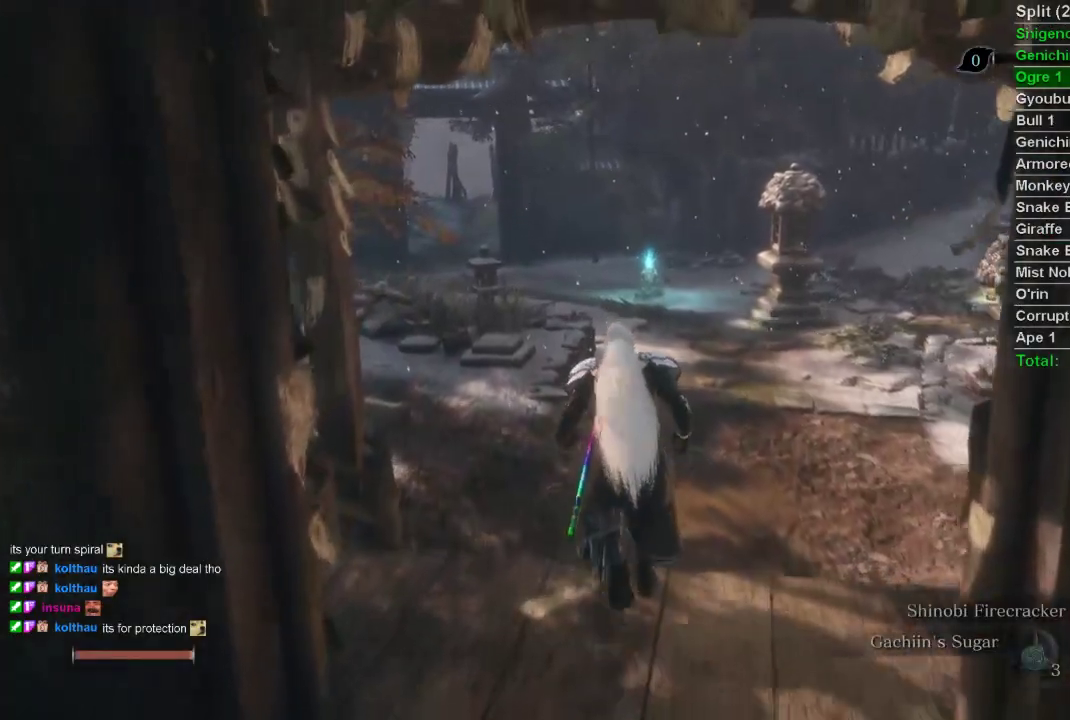
{"buttons": [], "left_stick": "up", "right_stick": "center", "events": []}
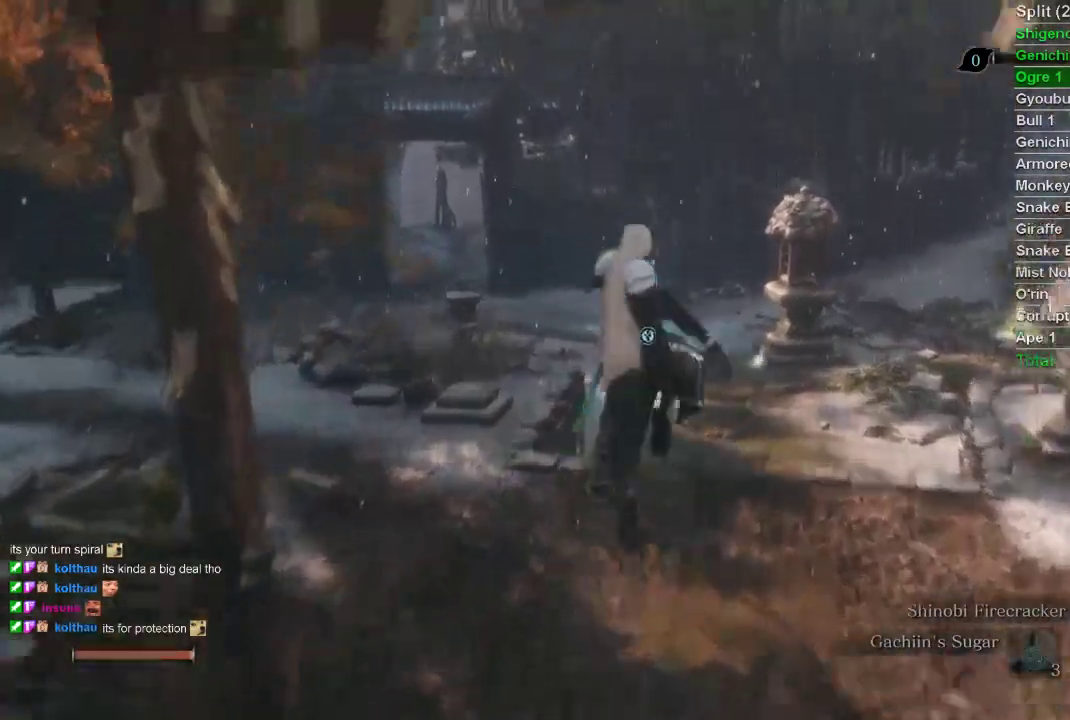
{"buttons": ["SQUARE"], "left_stick": "up", "right_stick": "center", "events": [[267, "SQUARE", "down"]]}
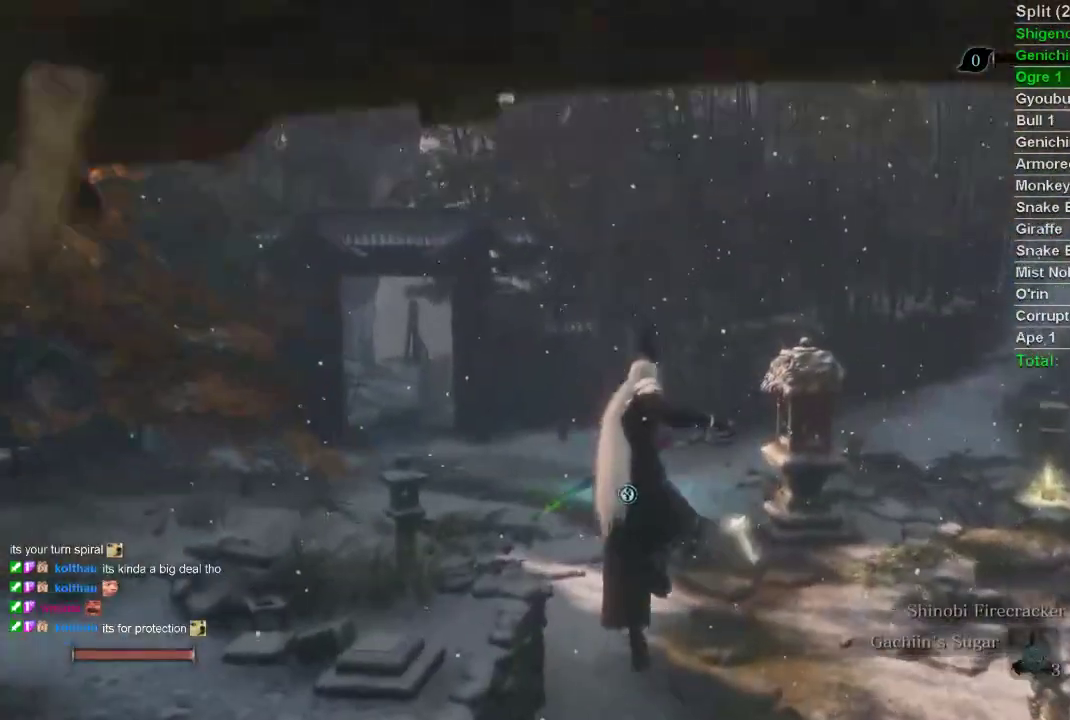
{"buttons": [], "left_stick": "up", "right_stick": "center", "events": [[150, "SQUARE", "up"]]}
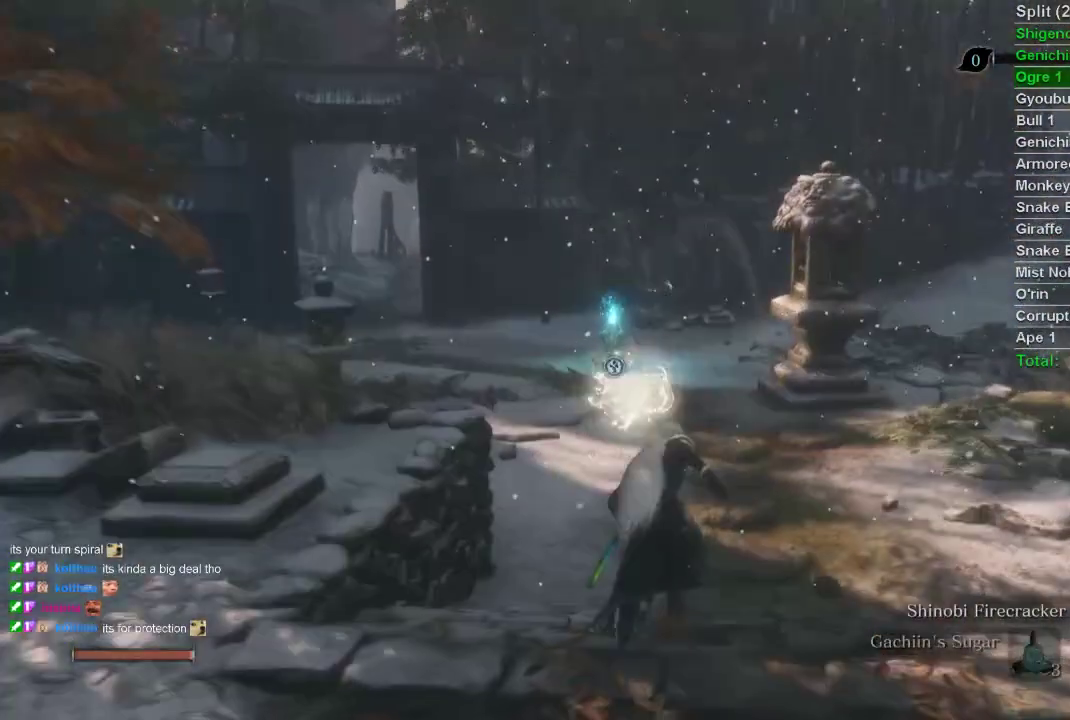
{"buttons": ["CIRCLE"], "left_stick": "up", "right_stick": "center", "events": [[483, "CIRCLE", "down"]]}
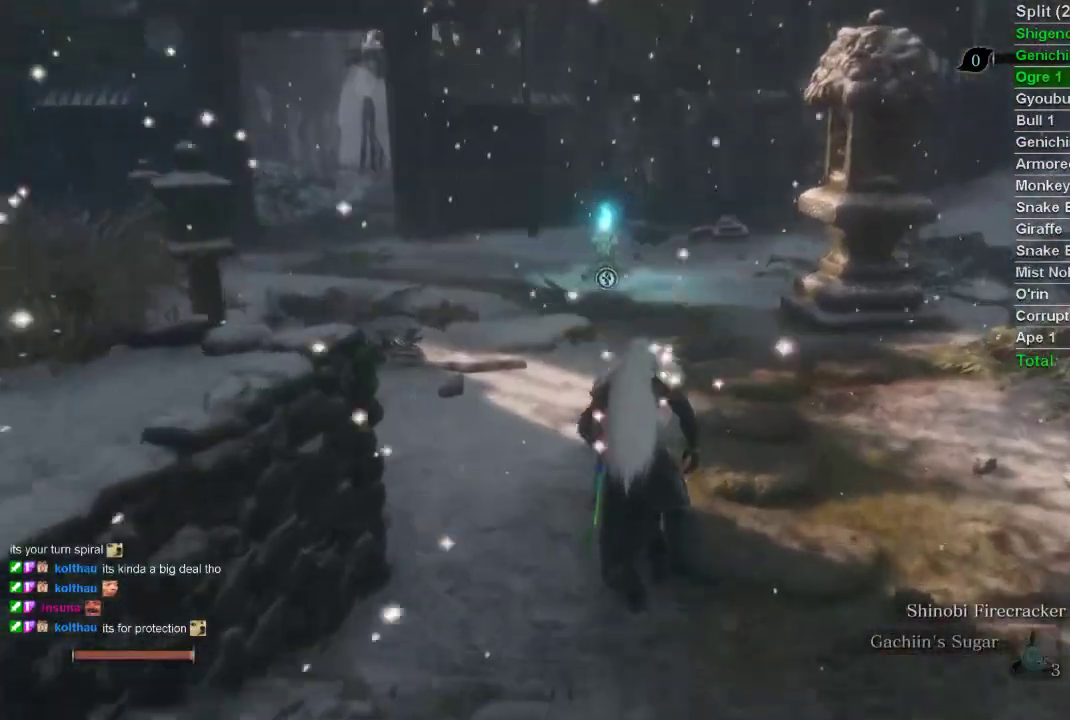
{"buttons": ["CIRCLE"], "left_stick": "up", "right_stick": "center", "events": []}
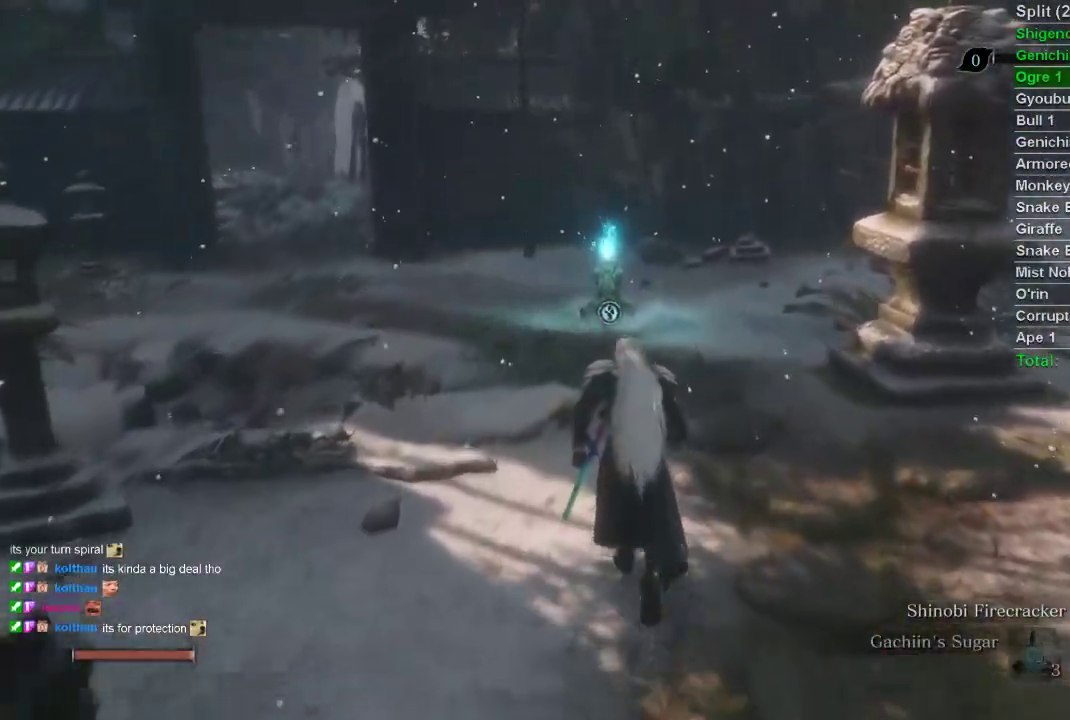
{"buttons": ["CIRCLE"], "left_stick": "up", "right_stick": "center", "events": []}
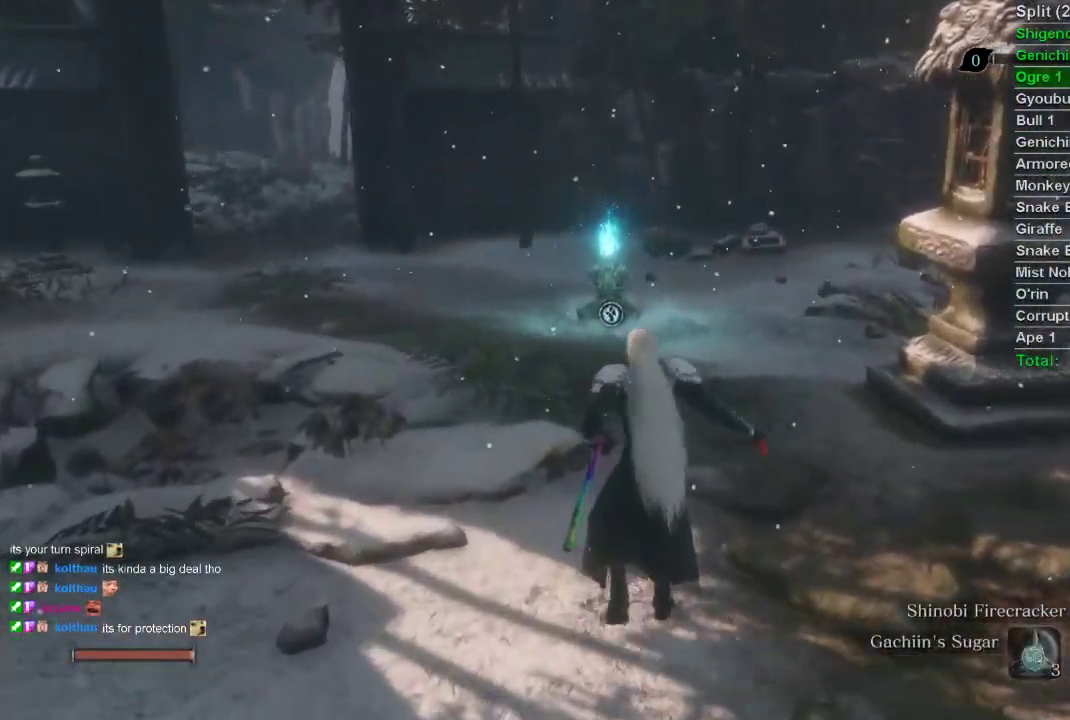
{"buttons": ["CIRCLE"], "left_stick": "up", "right_stick": "center", "events": []}
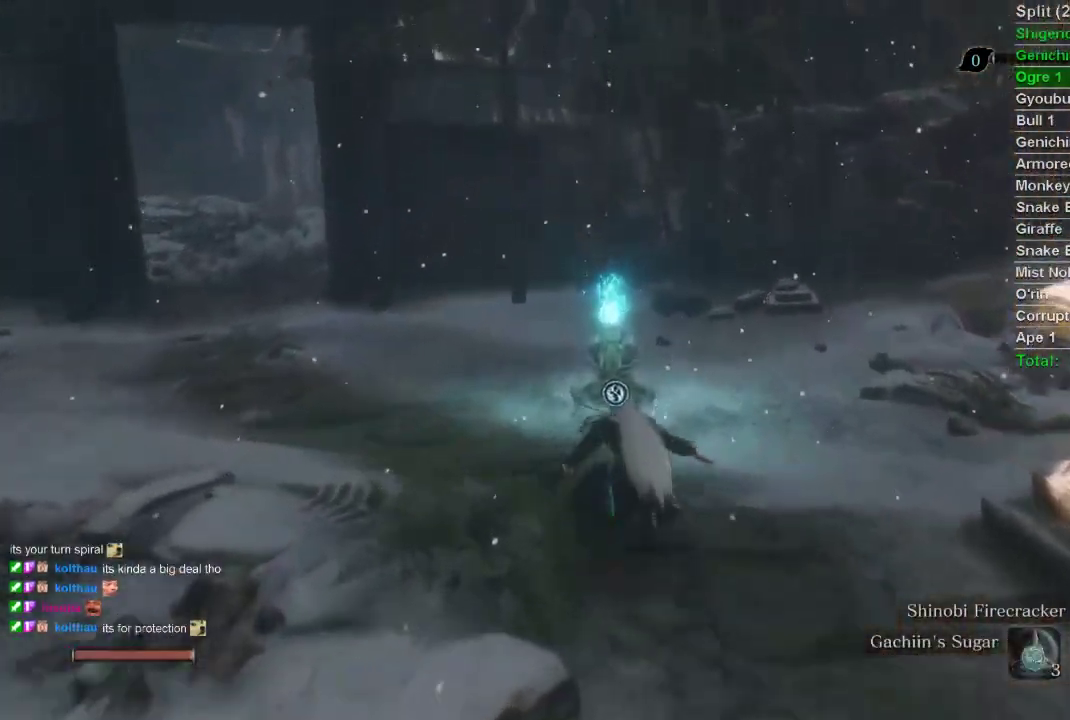
{"buttons": [], "left_stick": "up", "right_stick": "center", "events": [[250, "SQUARE", "down"], [300, "CIRCLE", "up"], [400, "SQUARE", "up"], [433, "SQUARE", "down"], [500, "SQUARE", "up"]]}
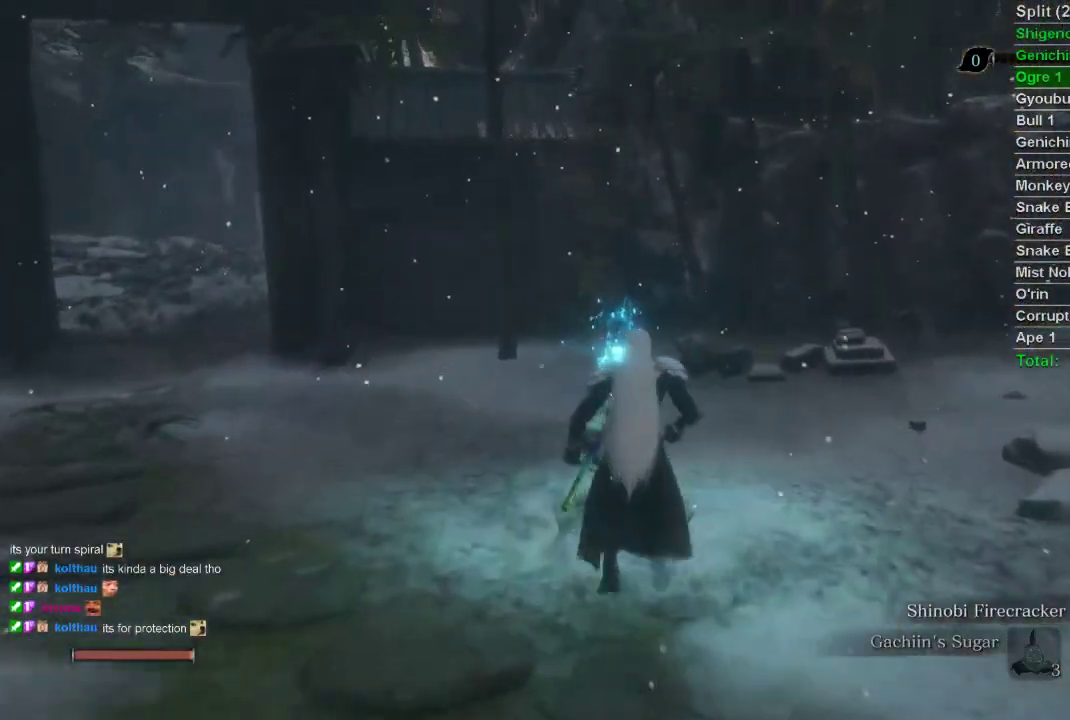
{"buttons": [], "left_stick": "center", "right_stick": "center", "events": [[50, "SQUARE", "down"], [167, "SQUARE", "up"], [283, "left_stick", "center"]]}
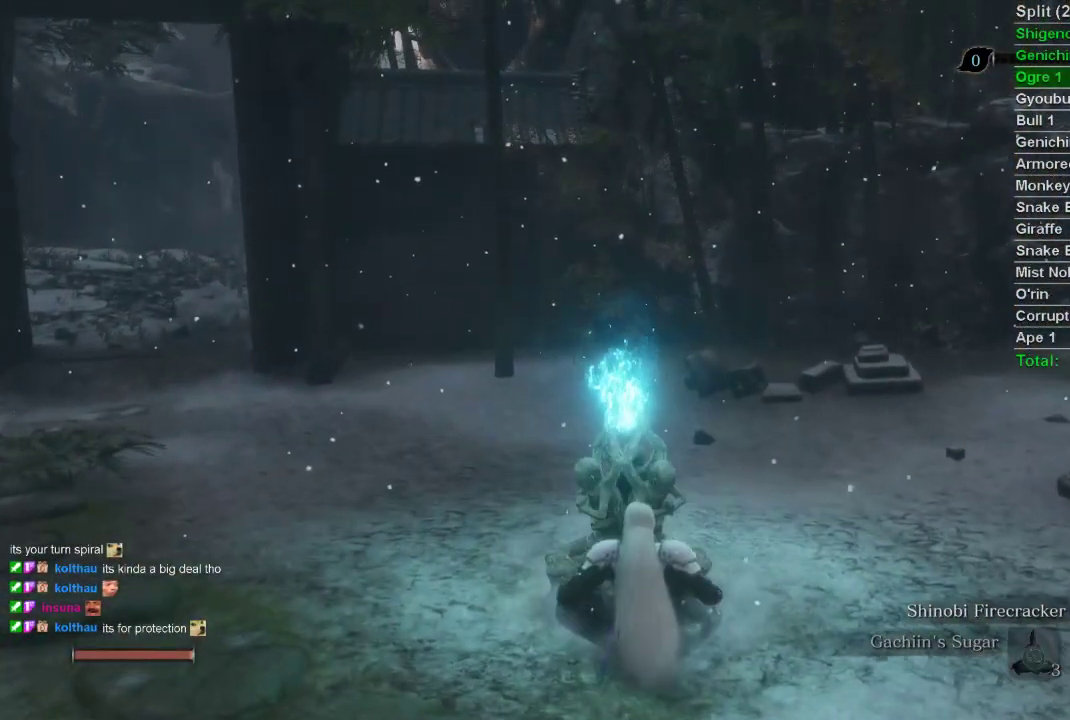
{"buttons": [], "left_stick": "center", "right_stick": "center", "events": []}
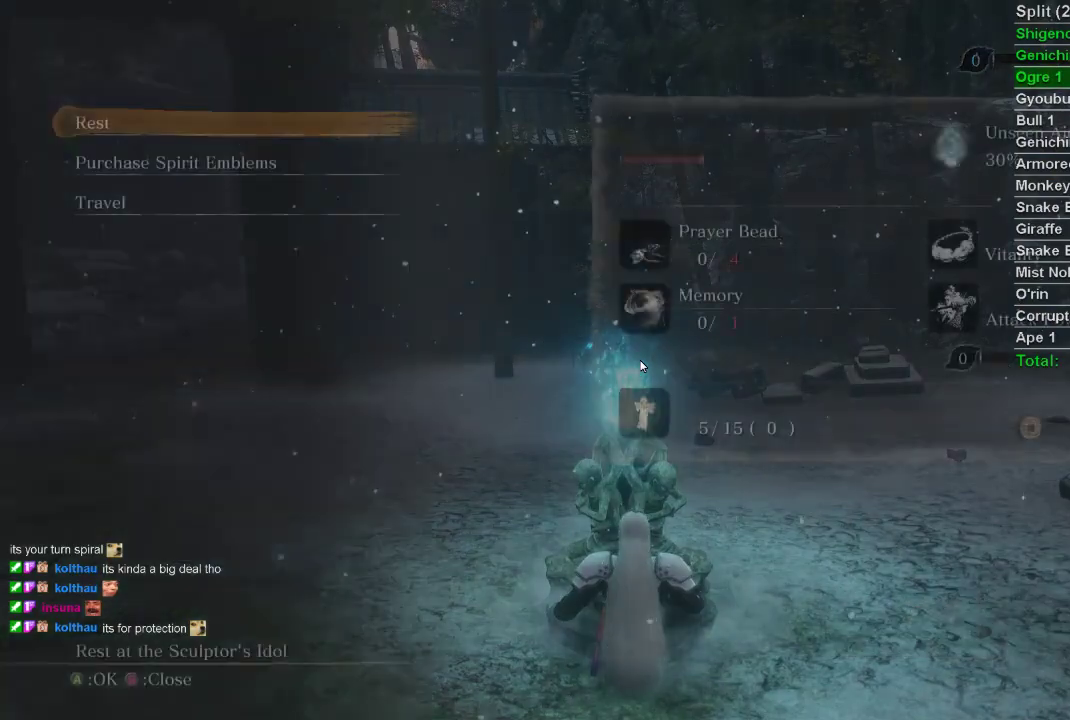
{"buttons": [], "left_stick": "center", "right_stick": "center", "events": [[350, "DPAD_DOWN", "down"], [450, "DPAD_DOWN", "up"]]}
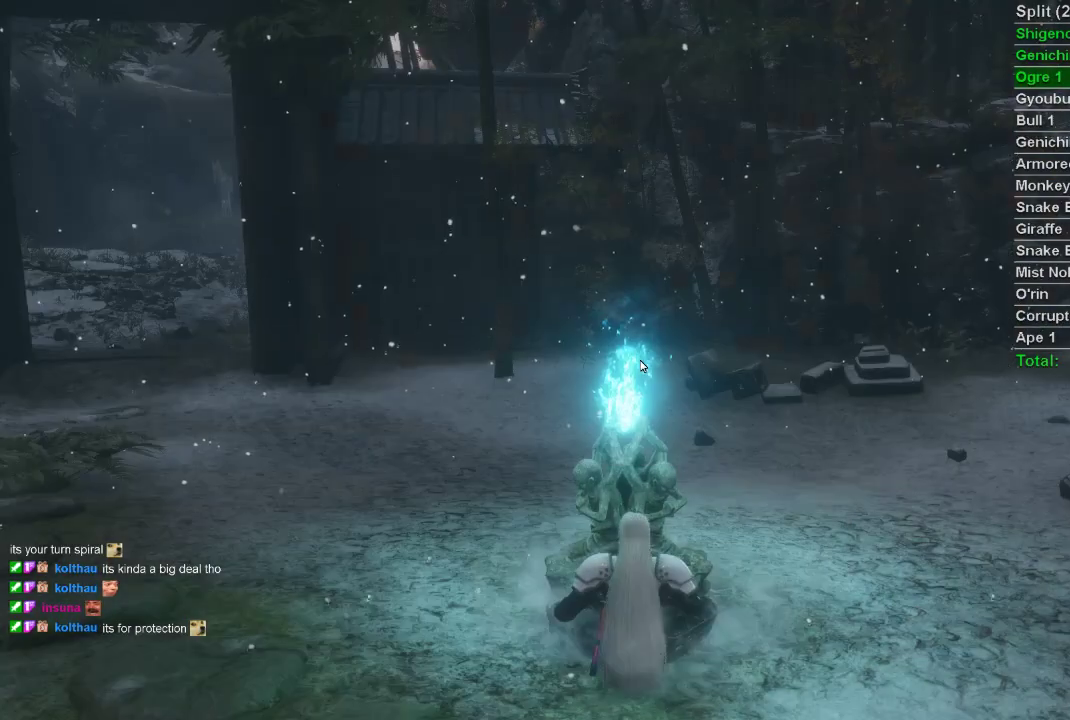
{"buttons": ["CROSS"], "left_stick": "center", "right_stick": "center", "events": [[17, "CROSS", "down"], [17, "DPAD_DOWN", "down"], [33, "DPAD_DOWN", "up"]]}
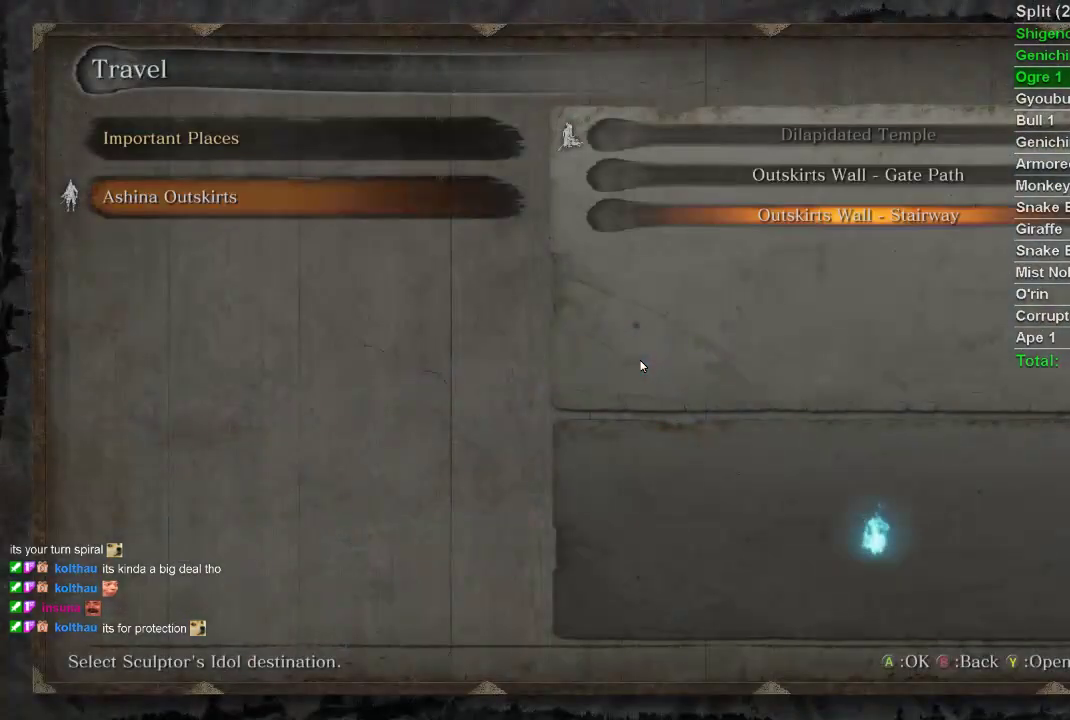
{"buttons": [], "left_stick": "center", "right_stick": "center", "events": [[50, "CROSS", "up"], [67, "DPAD_DOWN", "down"], [83, "CROSS", "down"], [83, "DPAD_DOWN", "up"], [100, "CROSS", "up"], [183, "CROSS", "down"], [300, "CROSS", "up"]]}